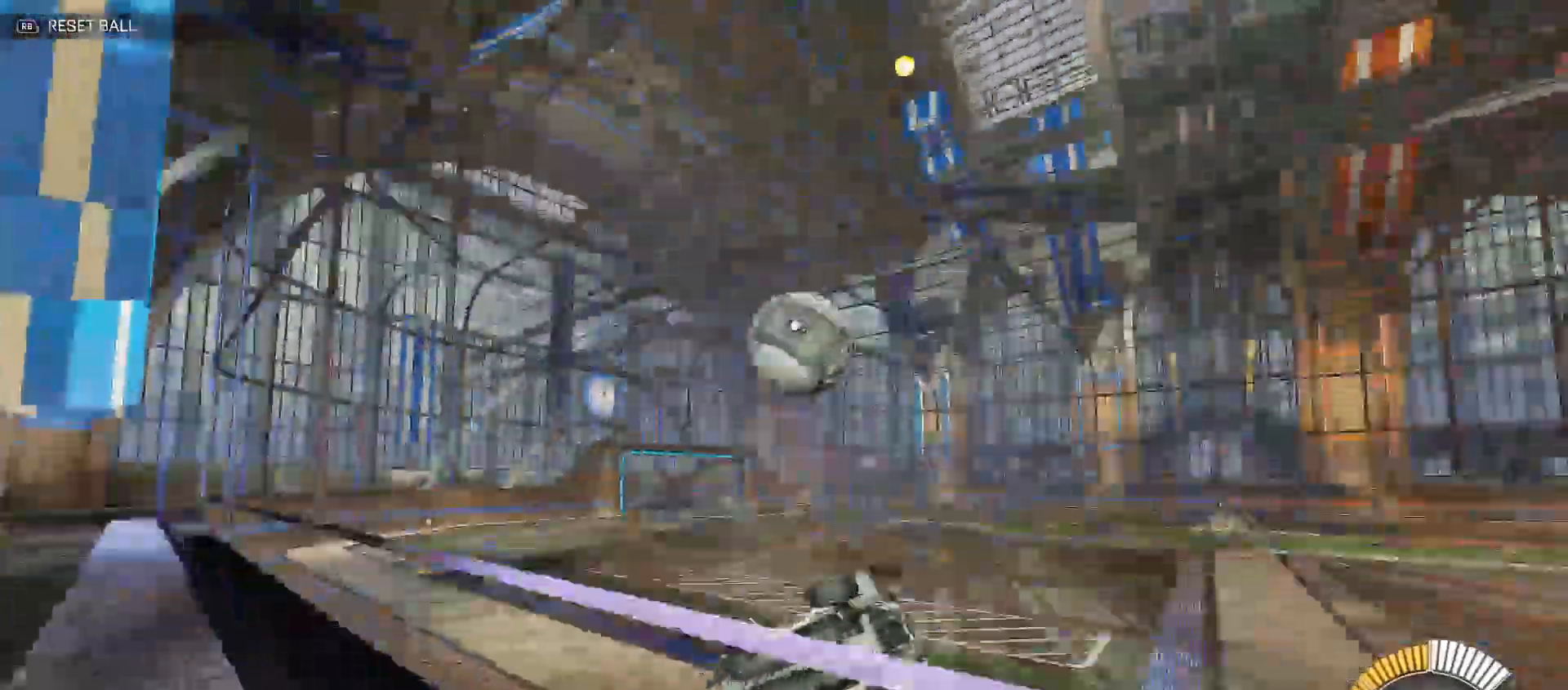
Gameplay with a controller (Xbox layout); each line is a JSON object with the inputs held at the frame after it (dt_ms = milliseconds from this image to that frame). "events" lists button and stick changes between this image and that frame as [ms after this image, input, new state], when the widget could be followed in between.
{"dt_ms": 500, "buttons": ["B", "R2"], "left_stick": "center", "right_stick": "center", "events": [[33, "B", "down"], [433, "left_stick", "center"]]}
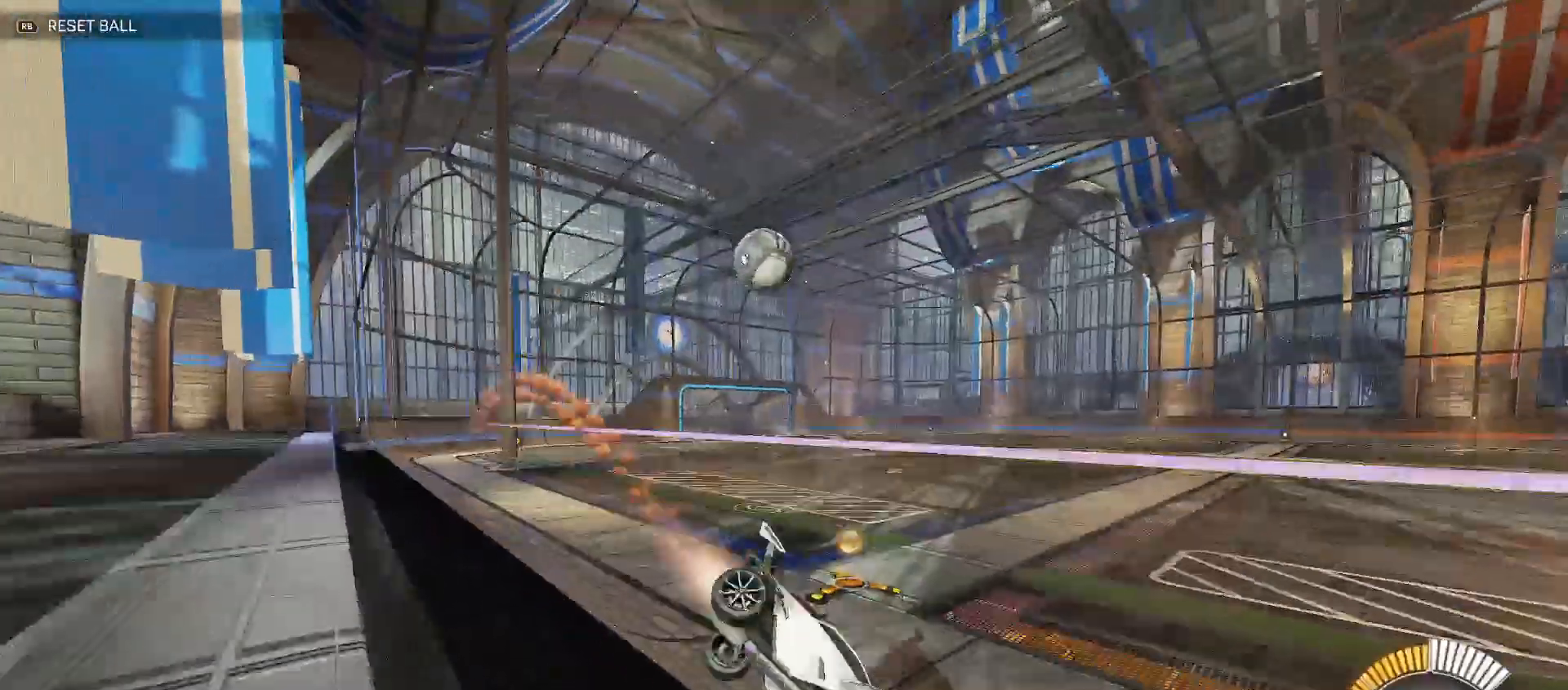
{"dt_ms": 500, "buttons": ["B", "Y", "R2"], "left_stick": "up-left", "right_stick": "center", "events": [[150, "left_stick", "up-left"], [217, "Y", "down"], [333, "Y", "up"], [417, "Y", "down"]]}
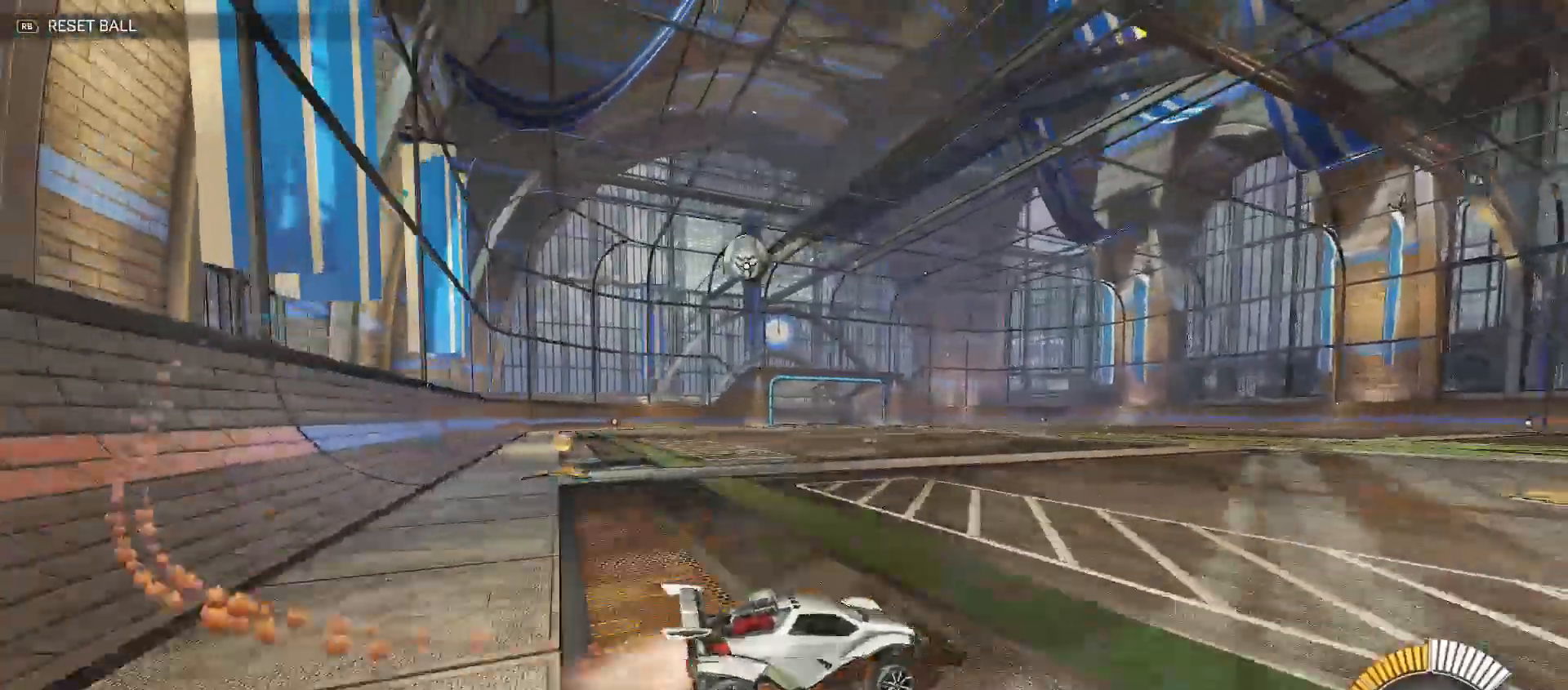
{"dt_ms": 500, "buttons": ["B", "R2"], "left_stick": "right", "right_stick": "center", "events": [[33, "Y", "up"], [117, "B", "up"], [183, "L2", "down"], [300, "L2", "up"], [317, "B", "down"], [450, "left_stick", "right"]]}
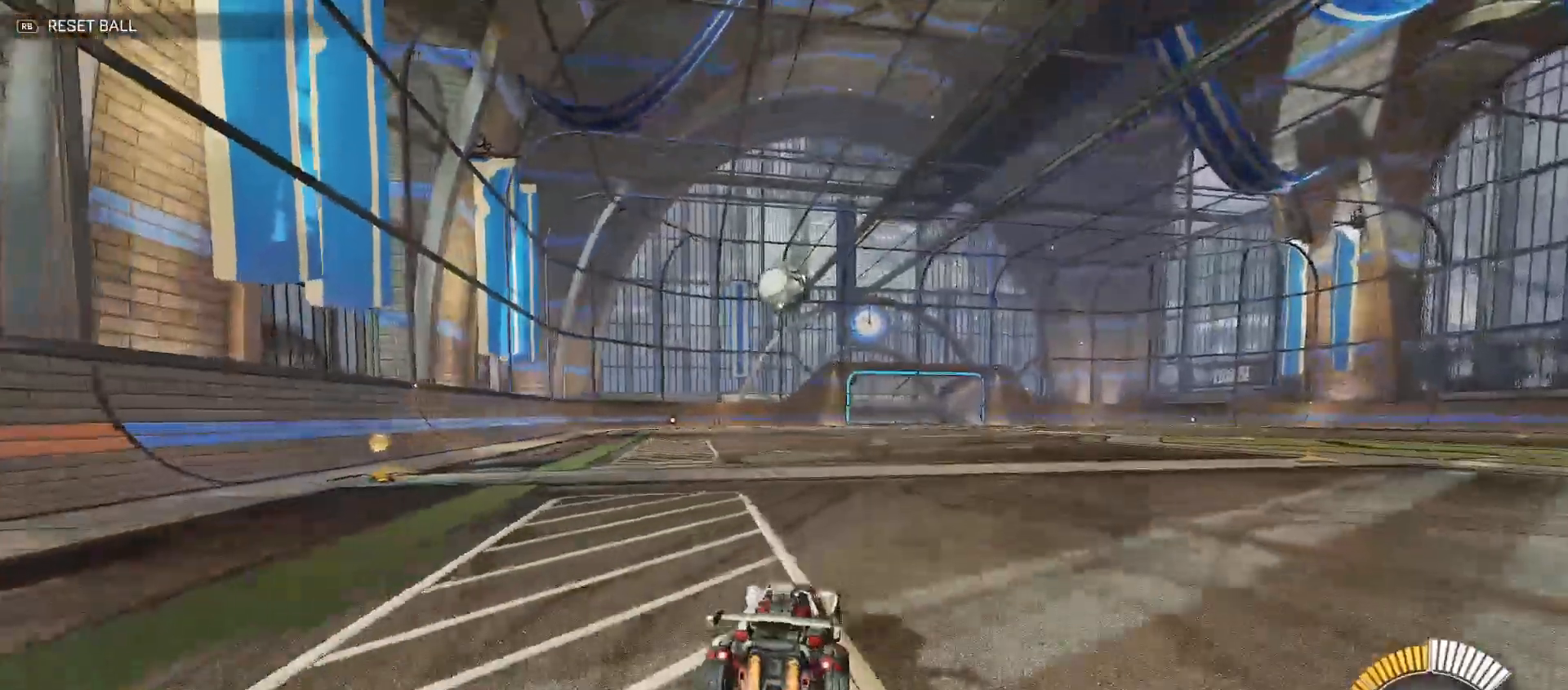
{"dt_ms": 500, "buttons": ["B", "R2"], "left_stick": "center", "right_stick": "center", "events": [[100, "left_stick", "center"], [383, "left_stick", "right"], [467, "left_stick", "center"]]}
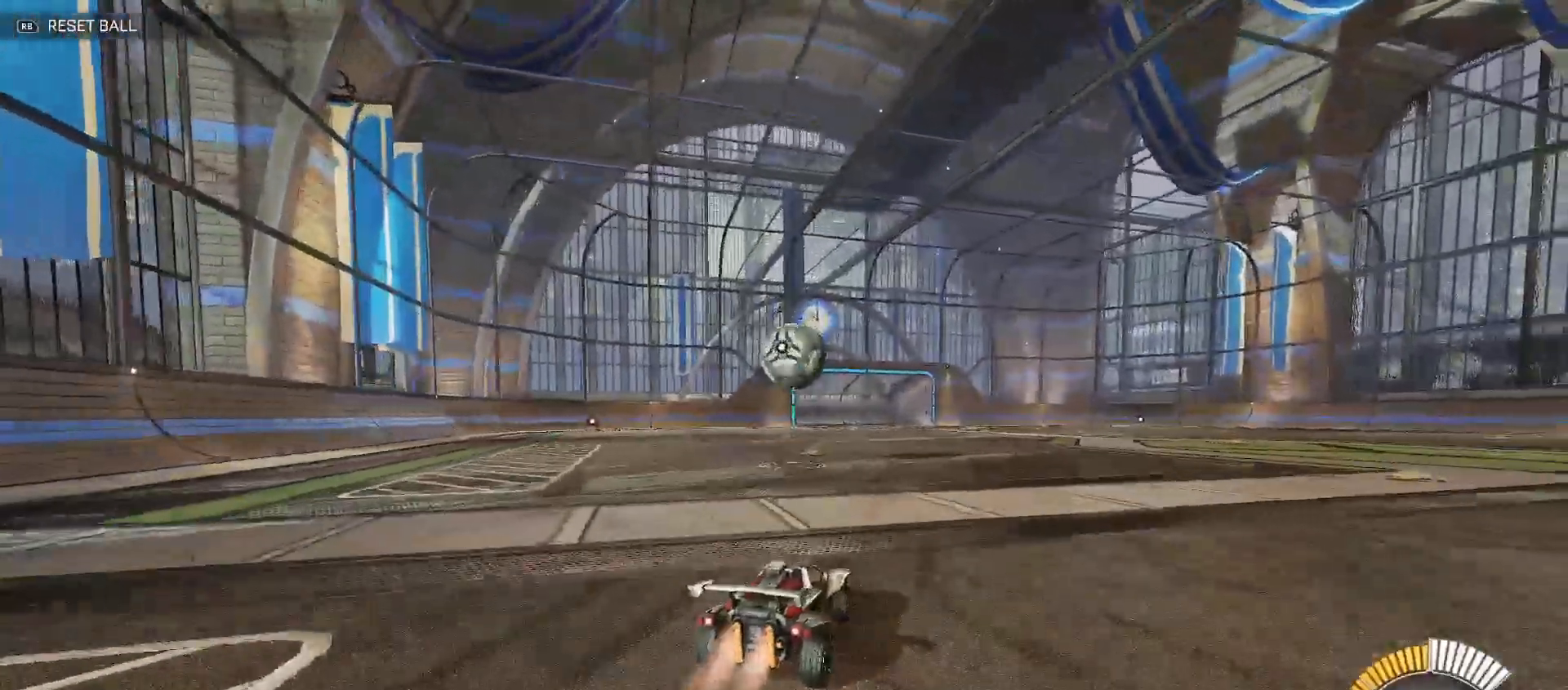
{"dt_ms": 500, "buttons": ["A", "R2"], "left_stick": "down-right", "right_stick": "center", "events": [[33, "left_stick", "left"], [133, "left_stick", "center"], [217, "B", "up"], [283, "left_stick", "down-right"], [300, "A", "down"], [417, "left_stick", "center"], [433, "A", "up"], [500, "A", "down"], [500, "left_stick", "down-right"]]}
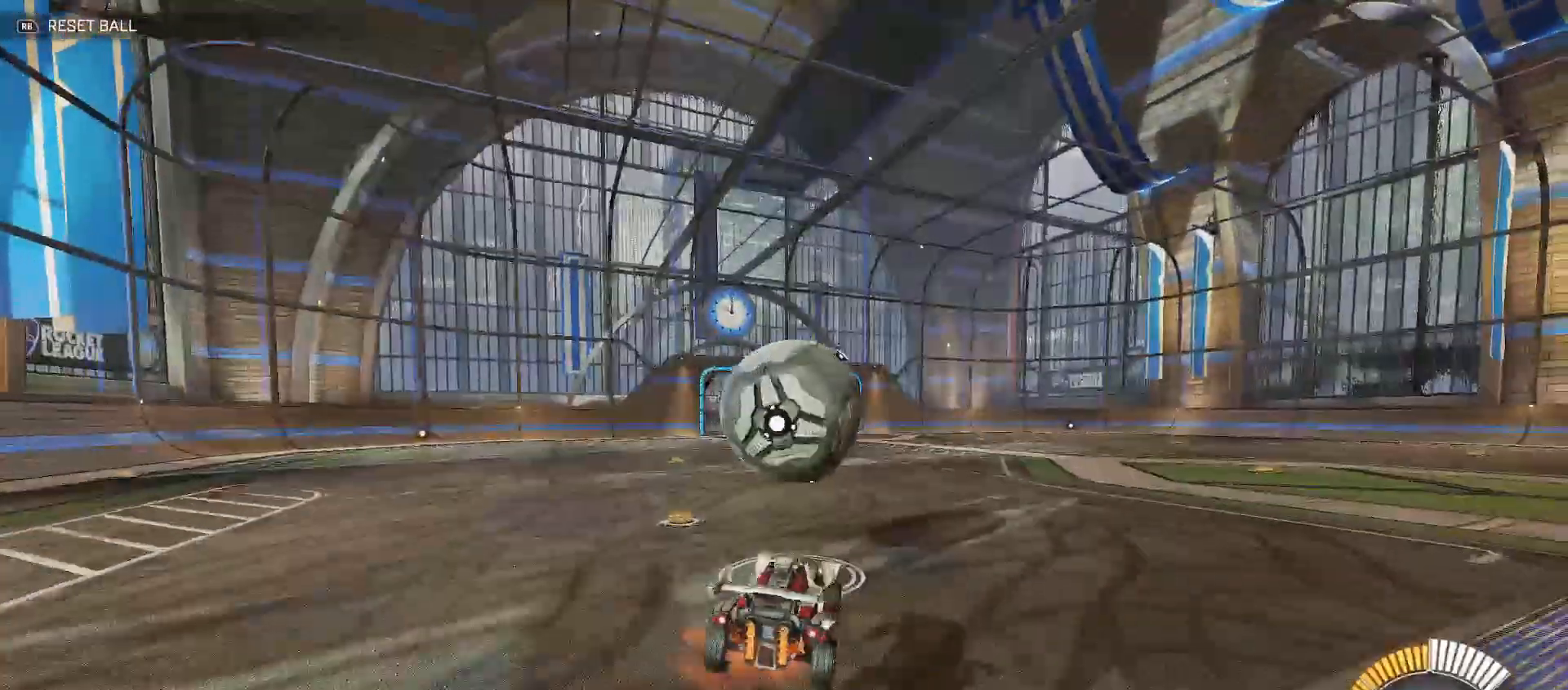
{"dt_ms": 1000, "buttons": [], "left_stick": "center", "right_stick": "center"}
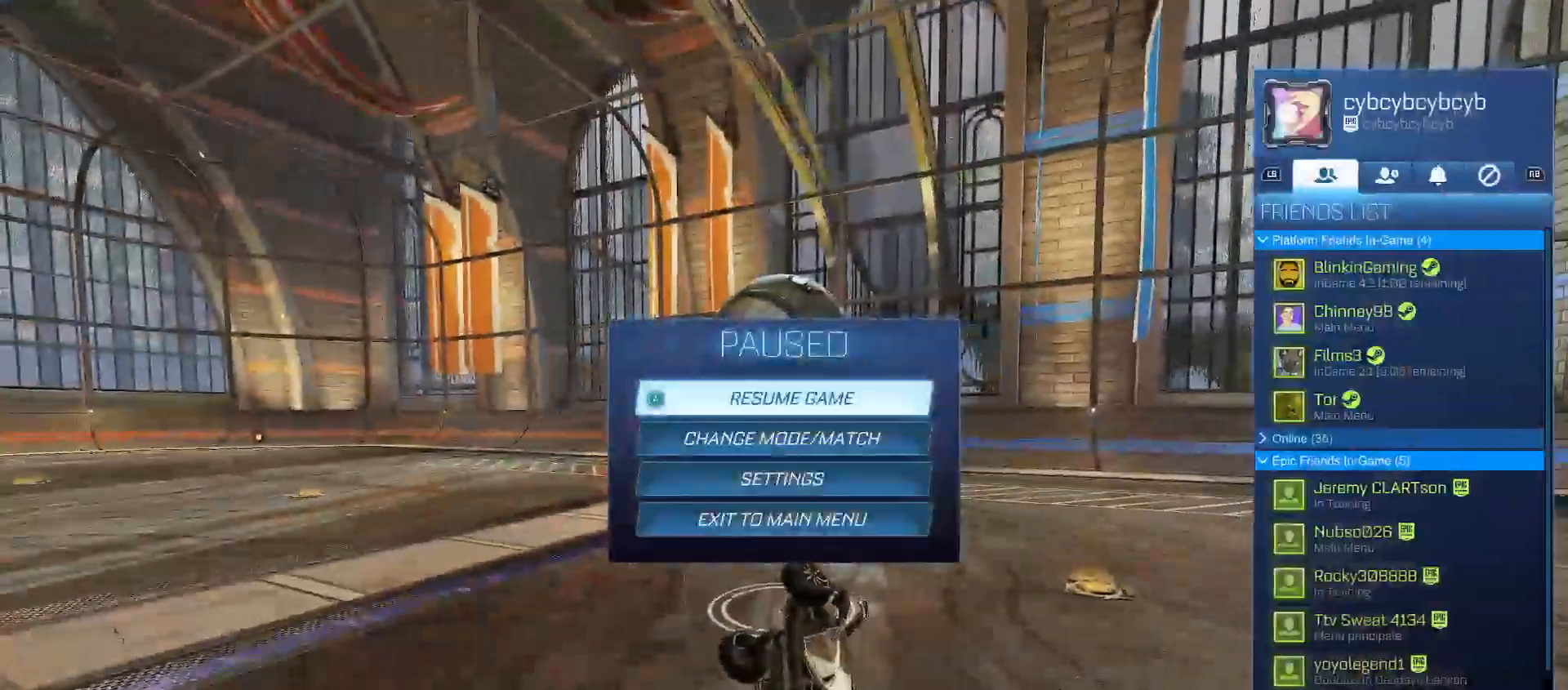
{"dt_ms": 500, "buttons": [], "left_stick": "center", "right_stick": "center", "events": []}
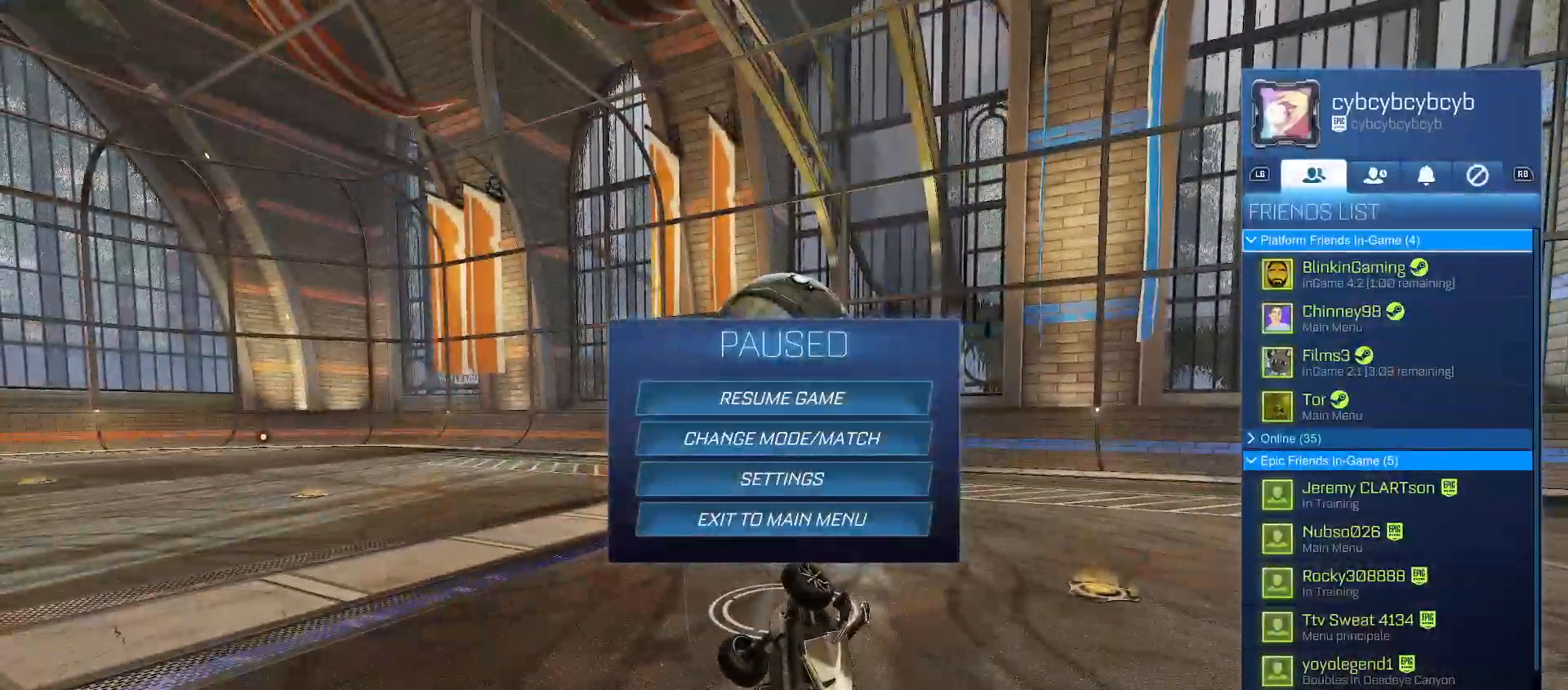
{"dt_ms": 500, "buttons": [], "left_stick": "center", "right_stick": "center", "events": []}
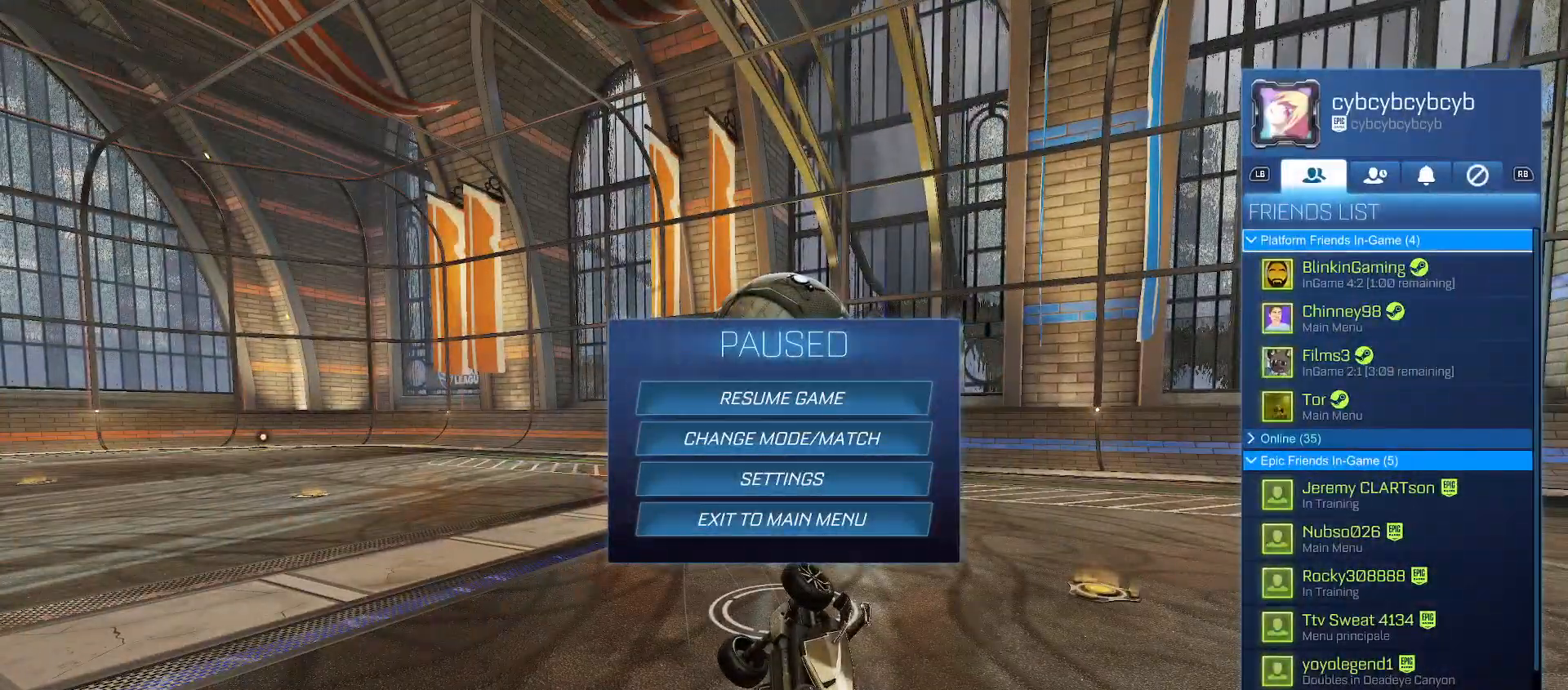
{"dt_ms": 500, "buttons": [], "left_stick": "center", "right_stick": "center", "events": []}
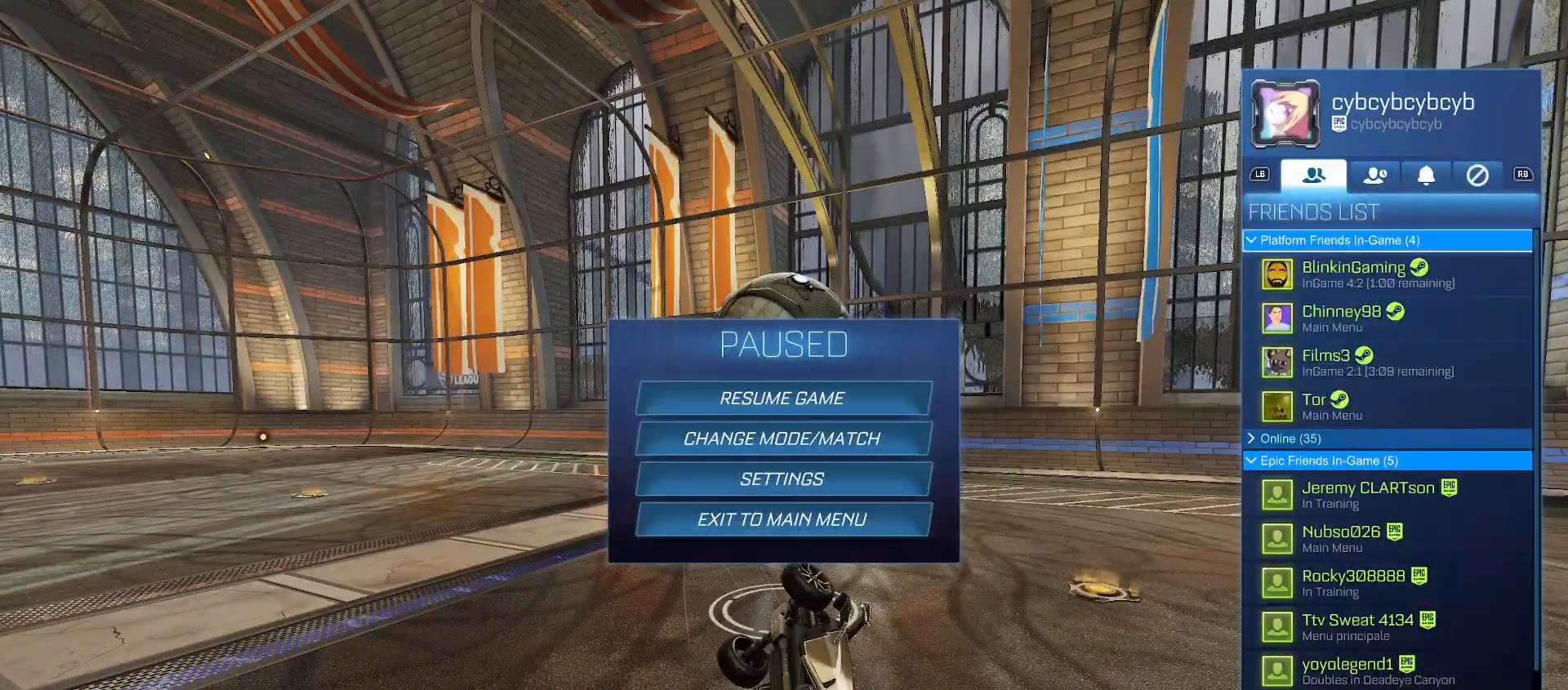
{"dt_ms": 500, "buttons": [], "left_stick": "center", "right_stick": "center", "events": []}
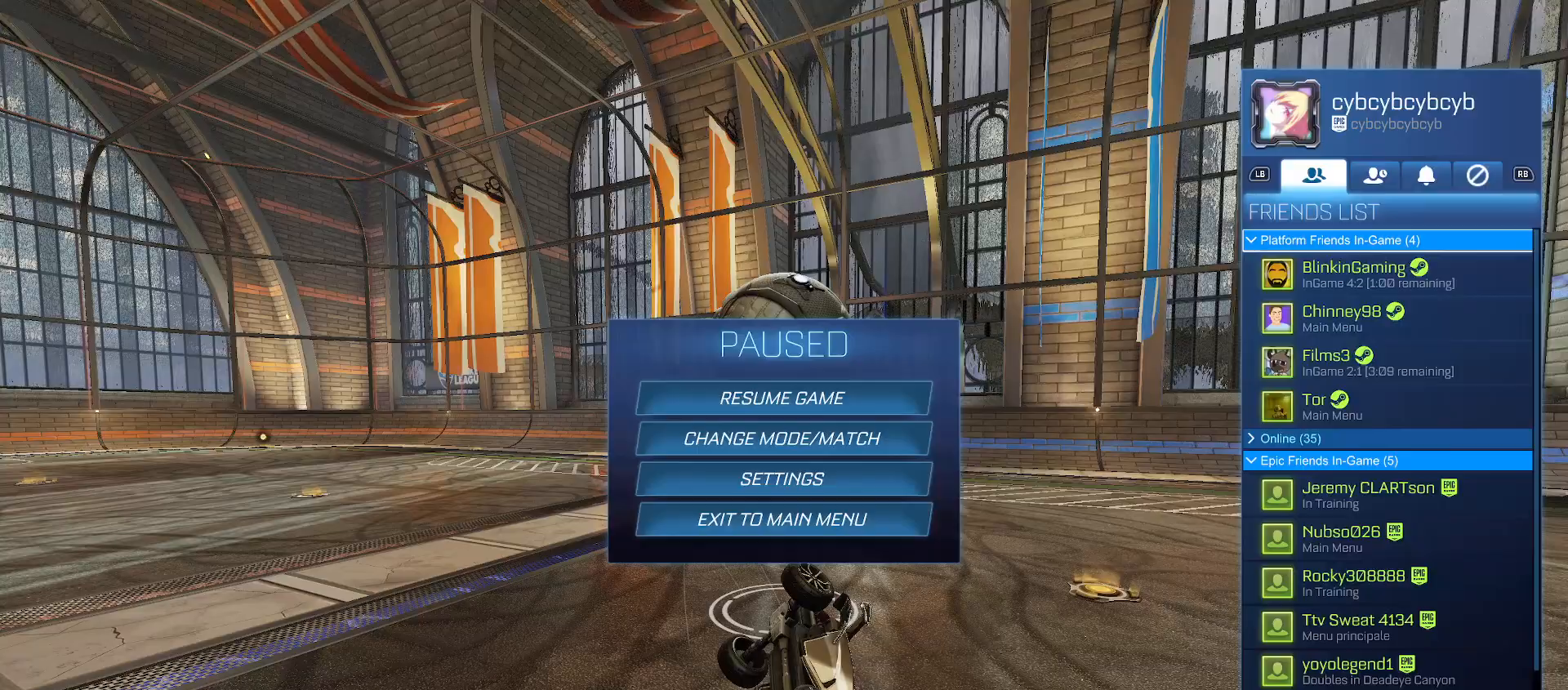
{"dt_ms": 500, "buttons": [], "left_stick": "center", "right_stick": "center", "events": []}
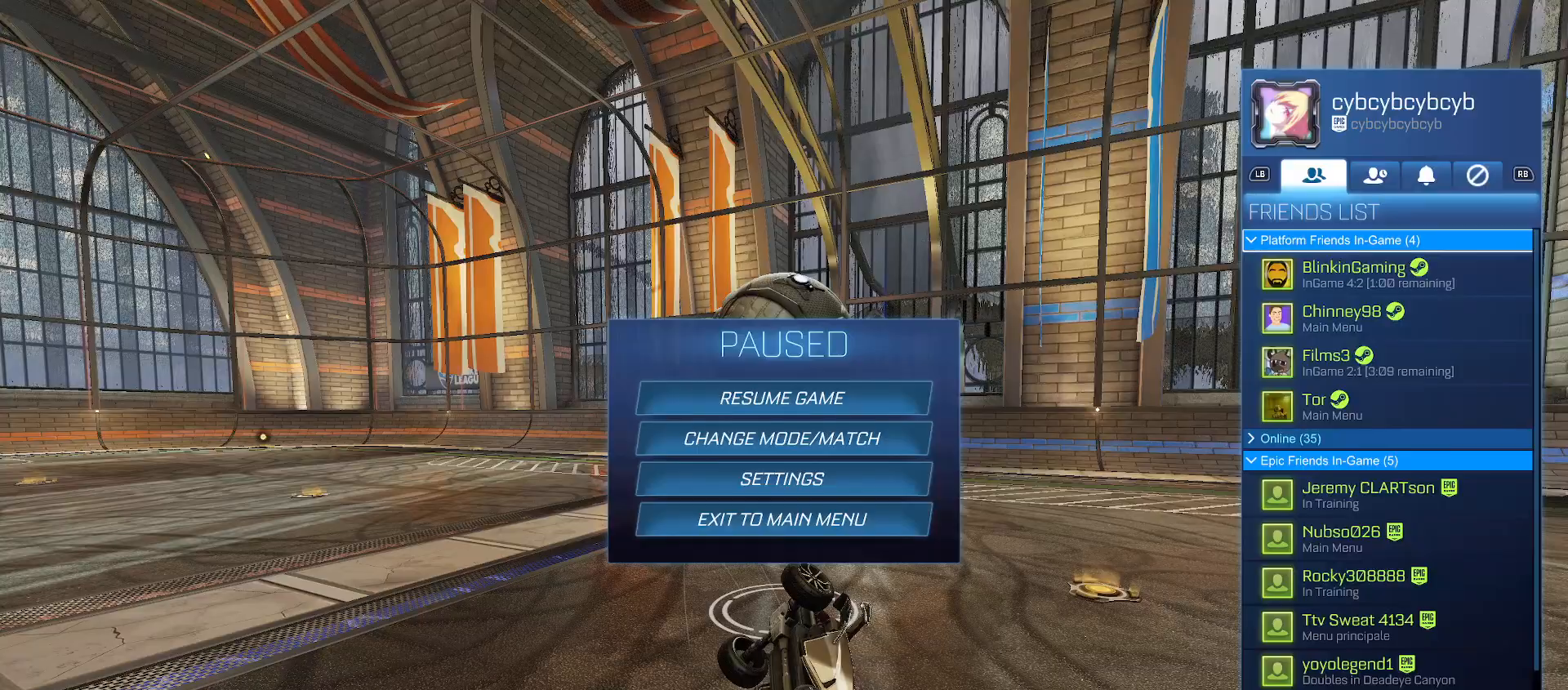
{"dt_ms": 500, "buttons": [], "left_stick": "center", "right_stick": "center", "events": []}
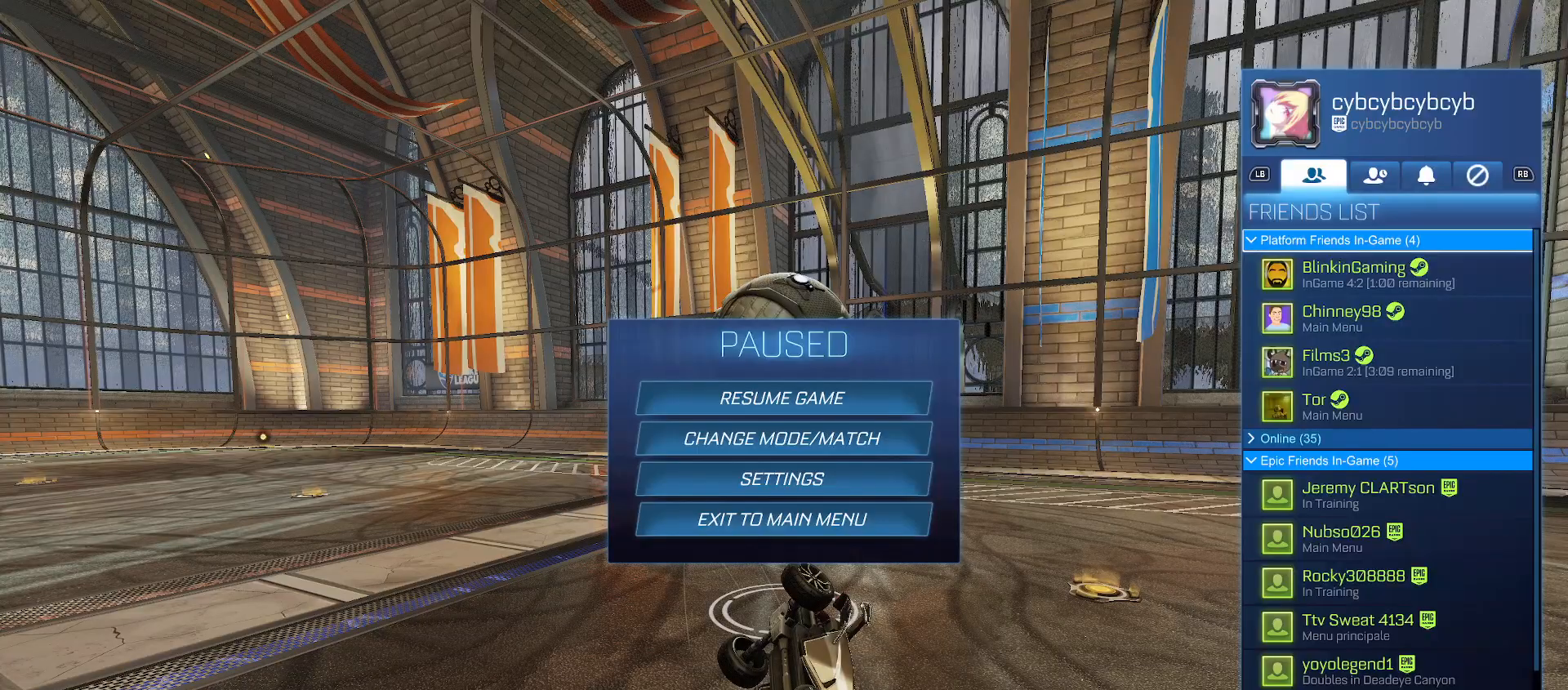
{"dt_ms": 500, "buttons": [], "left_stick": "center", "right_stick": "center", "events": [[183, "B", "down"], [267, "B", "up"], [367, "B", "down"], [467, "B", "up"]]}
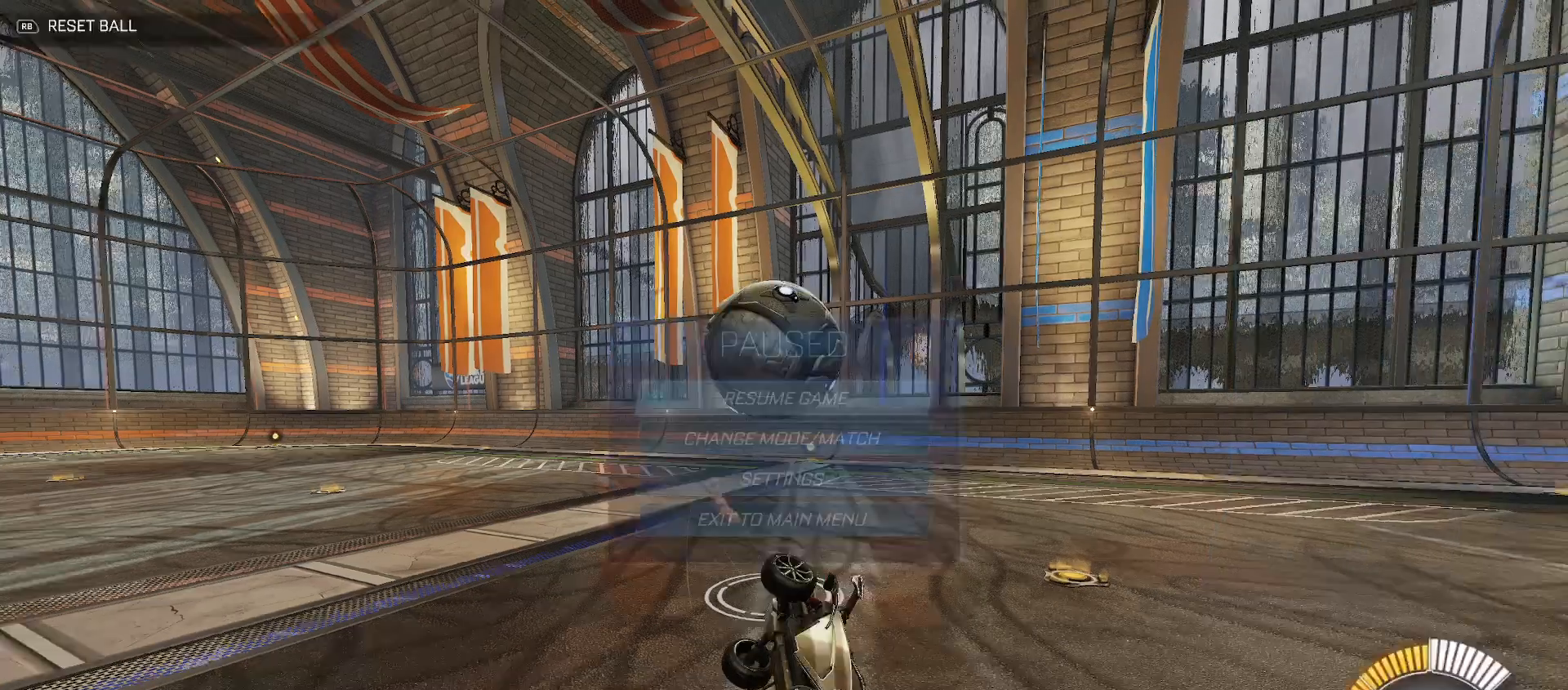
{"dt_ms": 500, "buttons": ["B", "R2"], "left_stick": "right", "right_stick": "center", "events": [[67, "B", "down"], [83, "Y", "down"], [150, "left_stick", "right"], [267, "Y", "up"], [400, "B", "up"], [450, "R2", "down"], [467, "B", "down"]]}
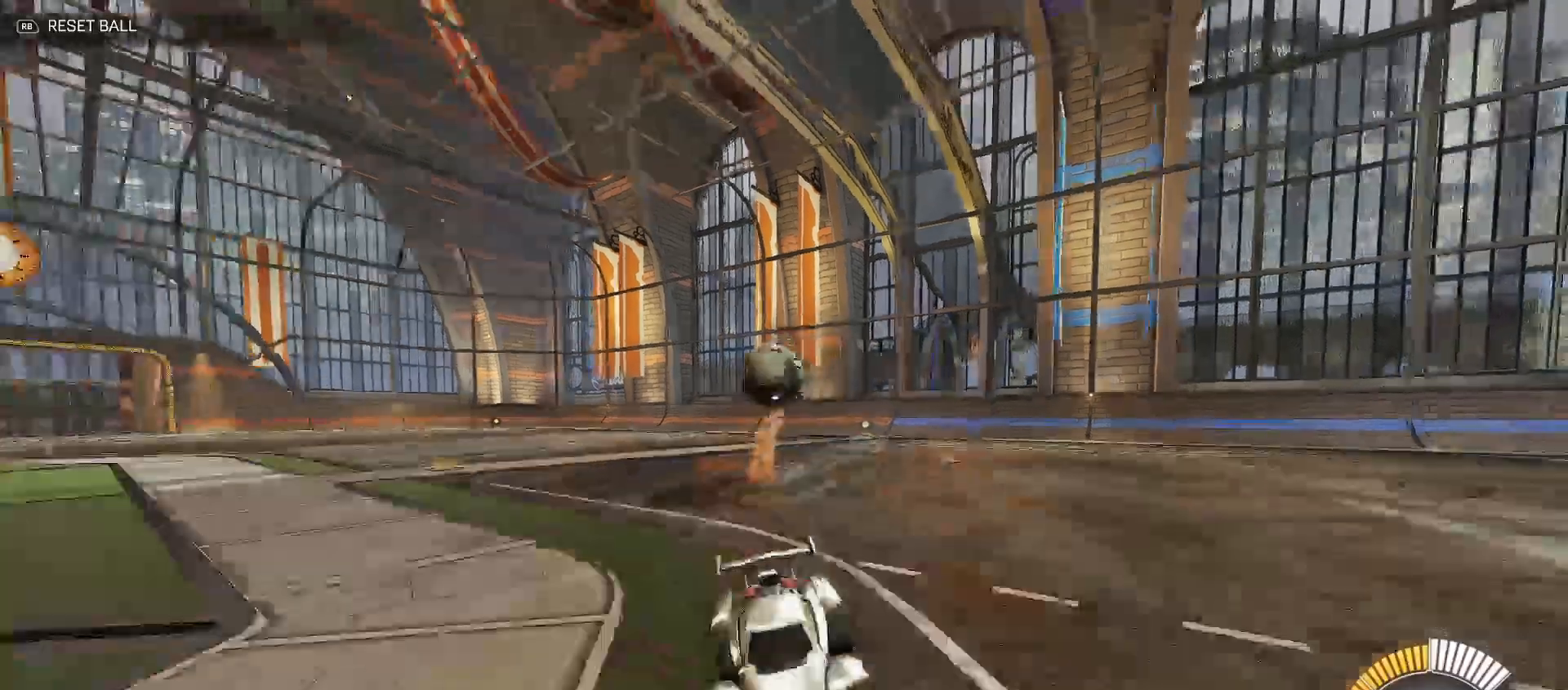
{"dt_ms": 500, "buttons": ["B", "R2"], "left_stick": "right", "right_stick": "center", "events": [[317, "Y", "down"], [417, "Y", "up"]]}
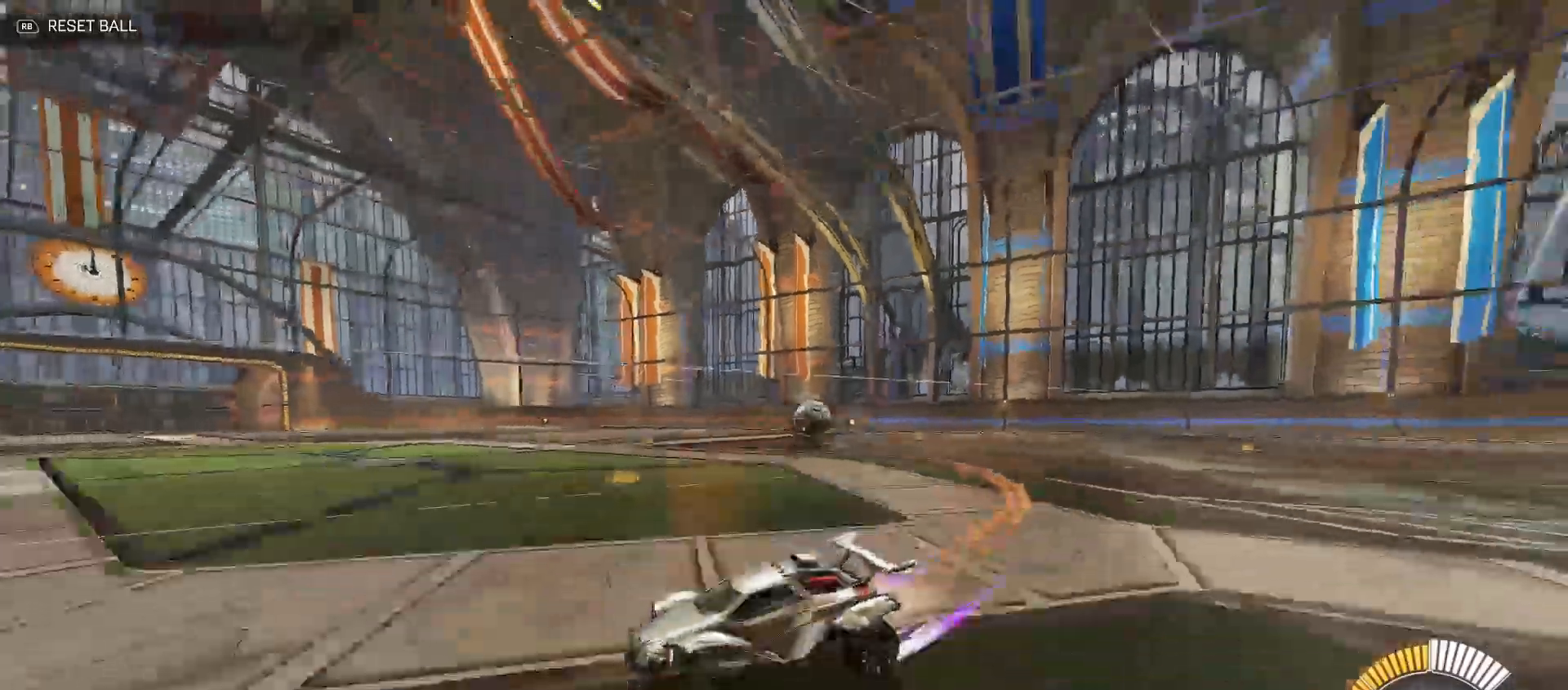
{"dt_ms": 500, "buttons": ["B", "Y", "R2"], "left_stick": "right", "right_stick": "center", "events": [[467, "Y", "down"]]}
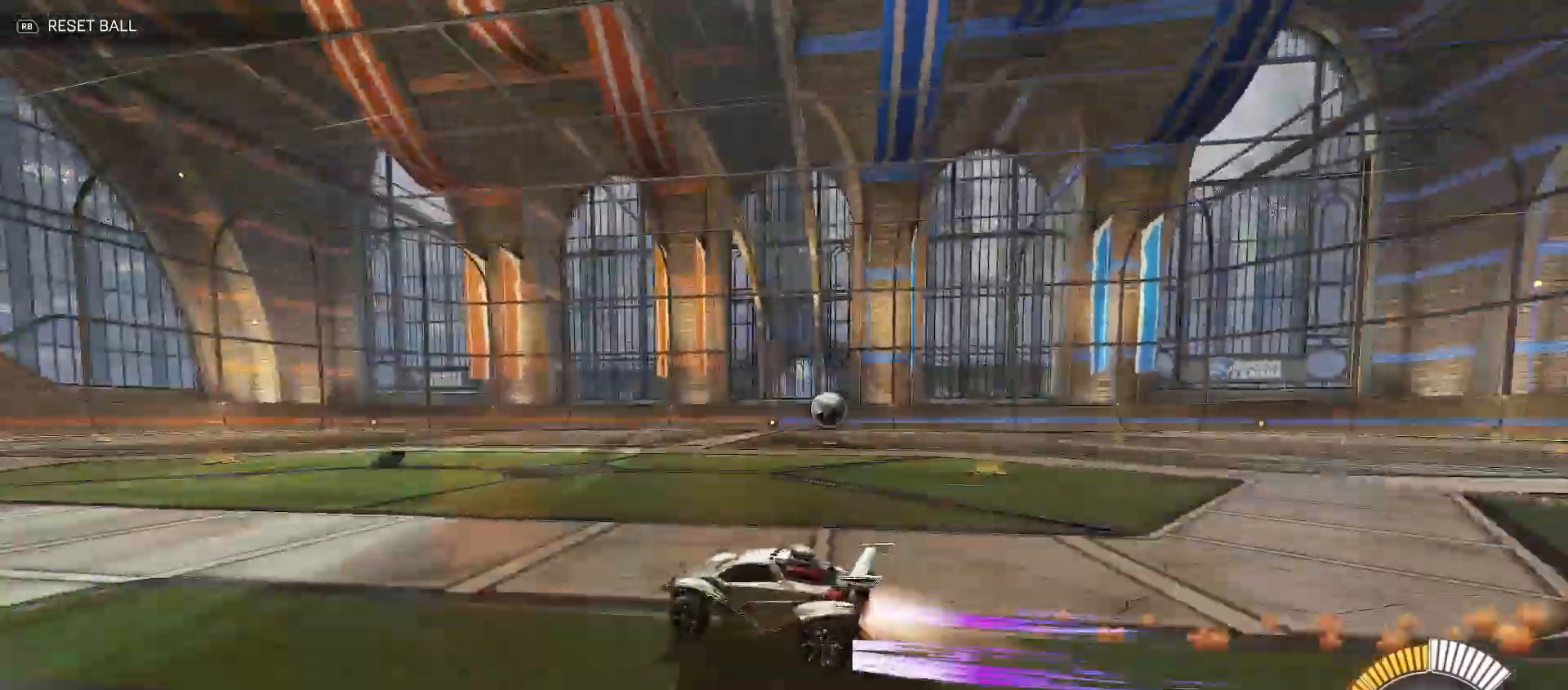
{"dt_ms": 500, "buttons": ["B", "Y", "R2"], "left_stick": "right", "right_stick": "center", "events": [[83, "B", "up"], [83, "Y", "up"], [167, "B", "down"], [367, "Y", "down"]]}
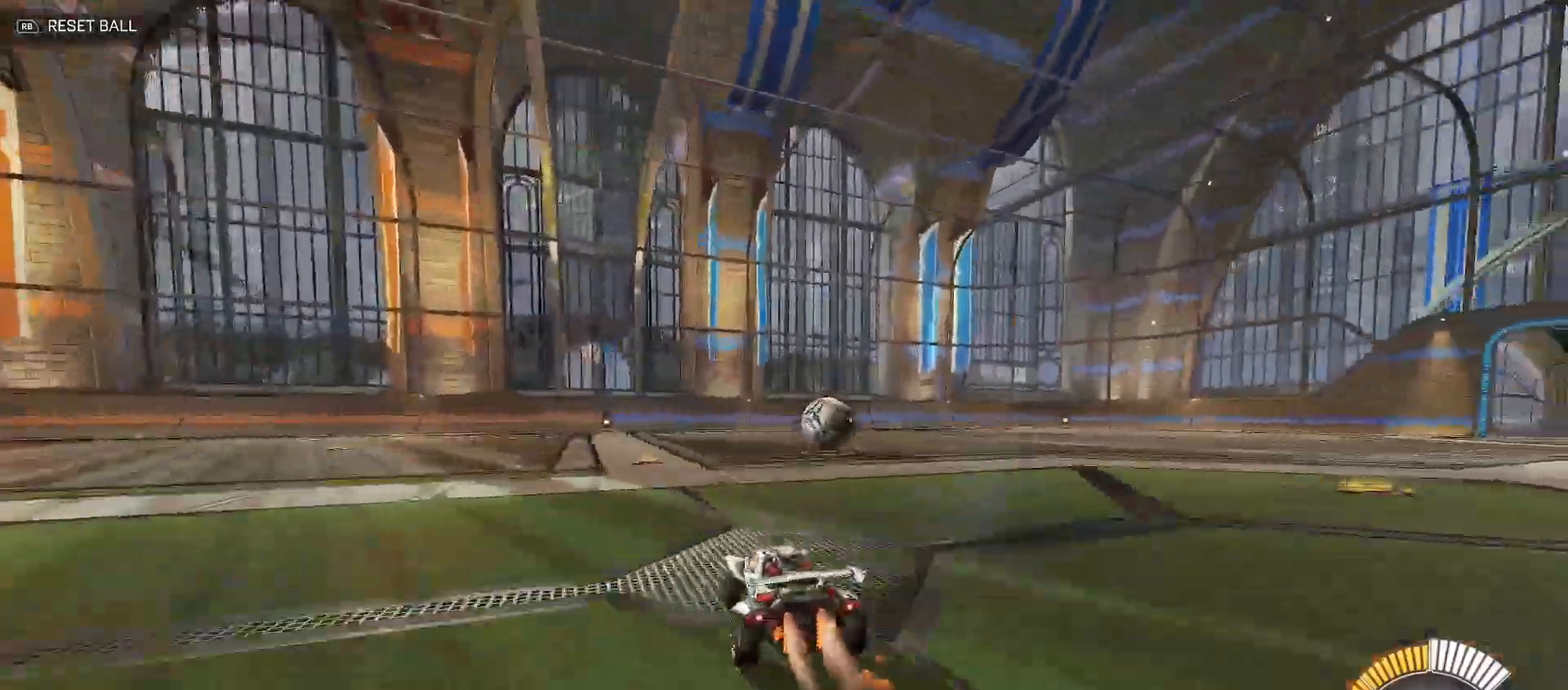
{"dt_ms": 500, "buttons": ["R2"], "left_stick": "up-left", "right_stick": "center", "events": [[67, "Y", "up"], [83, "left_stick", "left"], [133, "B", "up"], [233, "left_stick", "right"], [250, "X", "down"], [333, "L2", "down"], [333, "X", "up"], [350, "R2", "up"], [350, "left_stick", "up-left"], [417, "R2", "down"], [467, "L2", "up"]]}
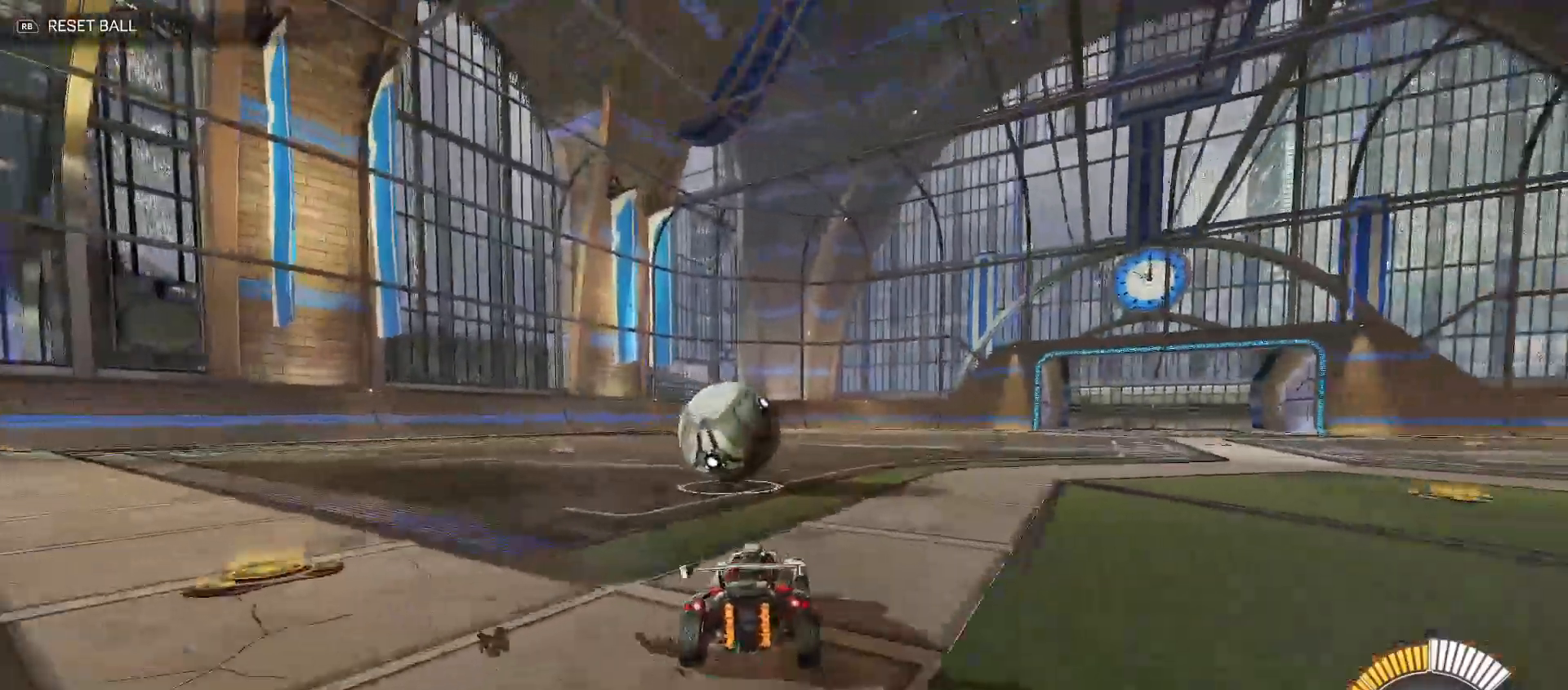
{"dt_ms": 500, "buttons": ["B", "R2"], "left_stick": "right", "right_stick": "center", "events": [[133, "left_stick", "up-right"], [317, "left_stick", "center"], [333, "B", "down"], [417, "left_stick", "right"]]}
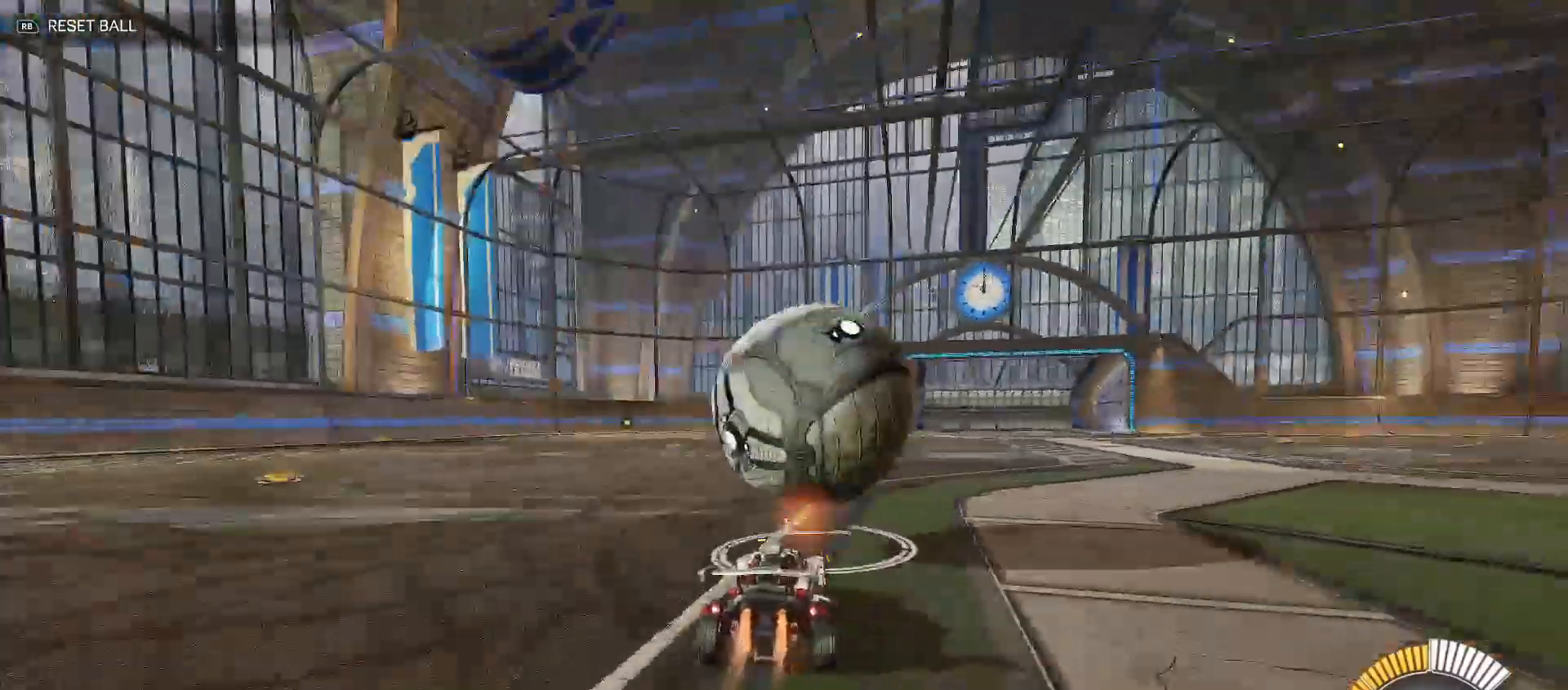
{"dt_ms": 500, "buttons": ["A", "R2"], "left_stick": "down-right", "right_stick": "center", "events": [[50, "left_stick", "center"], [167, "left_stick", "left"], [300, "left_stick", "center"], [433, "B", "up"], [483, "left_stick", "down-right"], [500, "A", "down"]]}
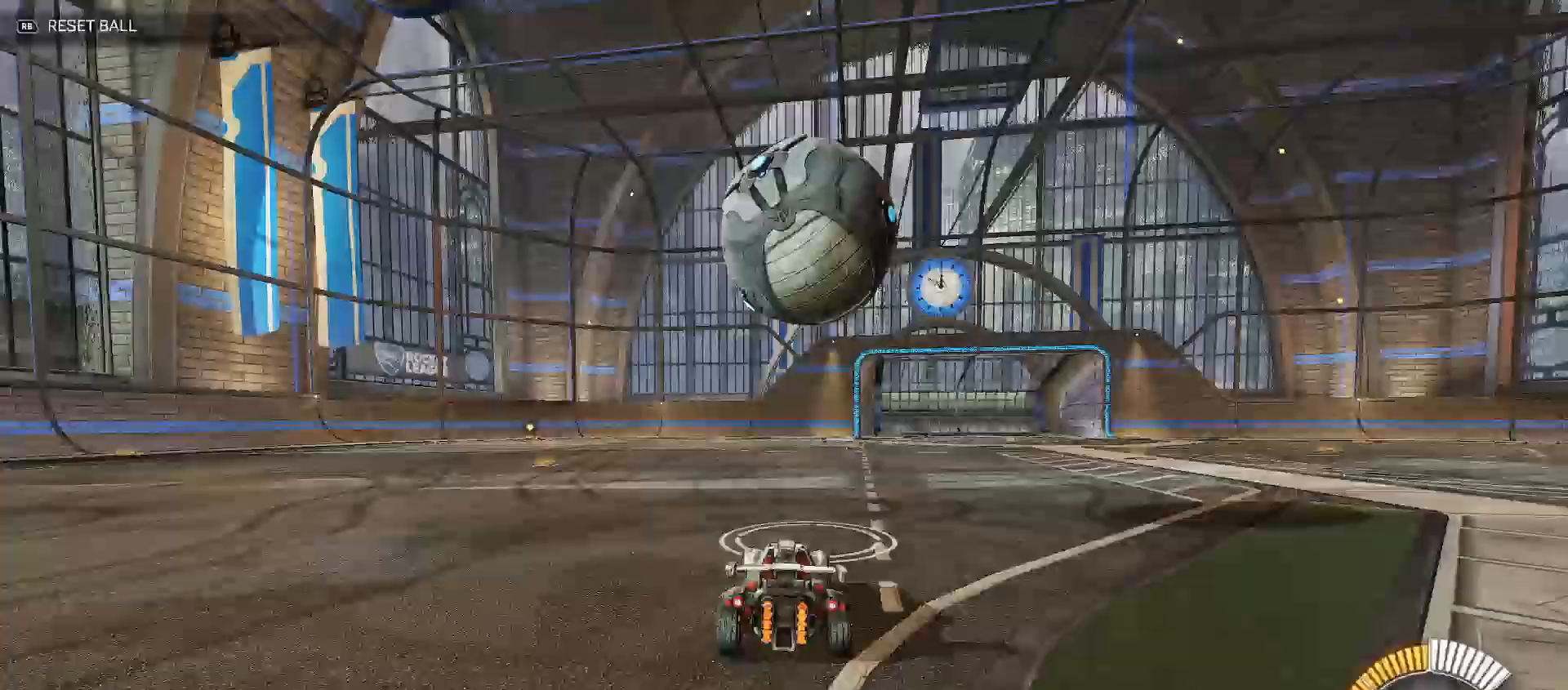
{"dt_ms": 500, "buttons": ["R2"], "left_stick": "up", "right_stick": "center", "events": [[33, "left_stick", "down"], [150, "A", "up"], [267, "B", "down"], [317, "Y", "down"], [317, "left_stick", "left"], [367, "left_stick", "up"], [433, "Y", "up"], [483, "B", "up"]]}
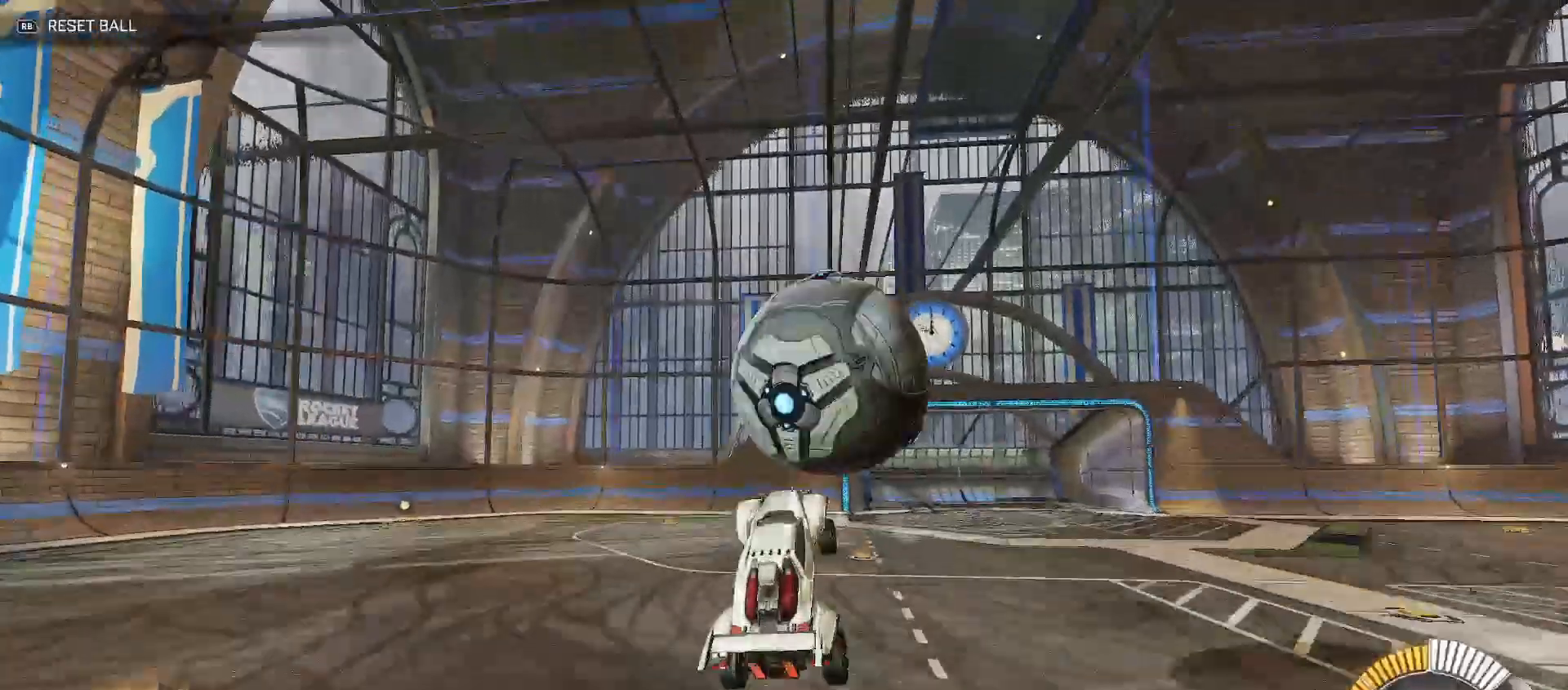
{"dt_ms": 500, "buttons": ["R2"], "left_stick": "down-left", "right_stick": "center", "events": [[50, "A", "down"], [133, "B", "down"], [133, "Y", "down"], [133, "left_stick", "right"], [150, "A", "up"], [183, "left_stick", "down"], [350, "Y", "up"], [350, "left_stick", "down-left"], [417, "B", "up"]]}
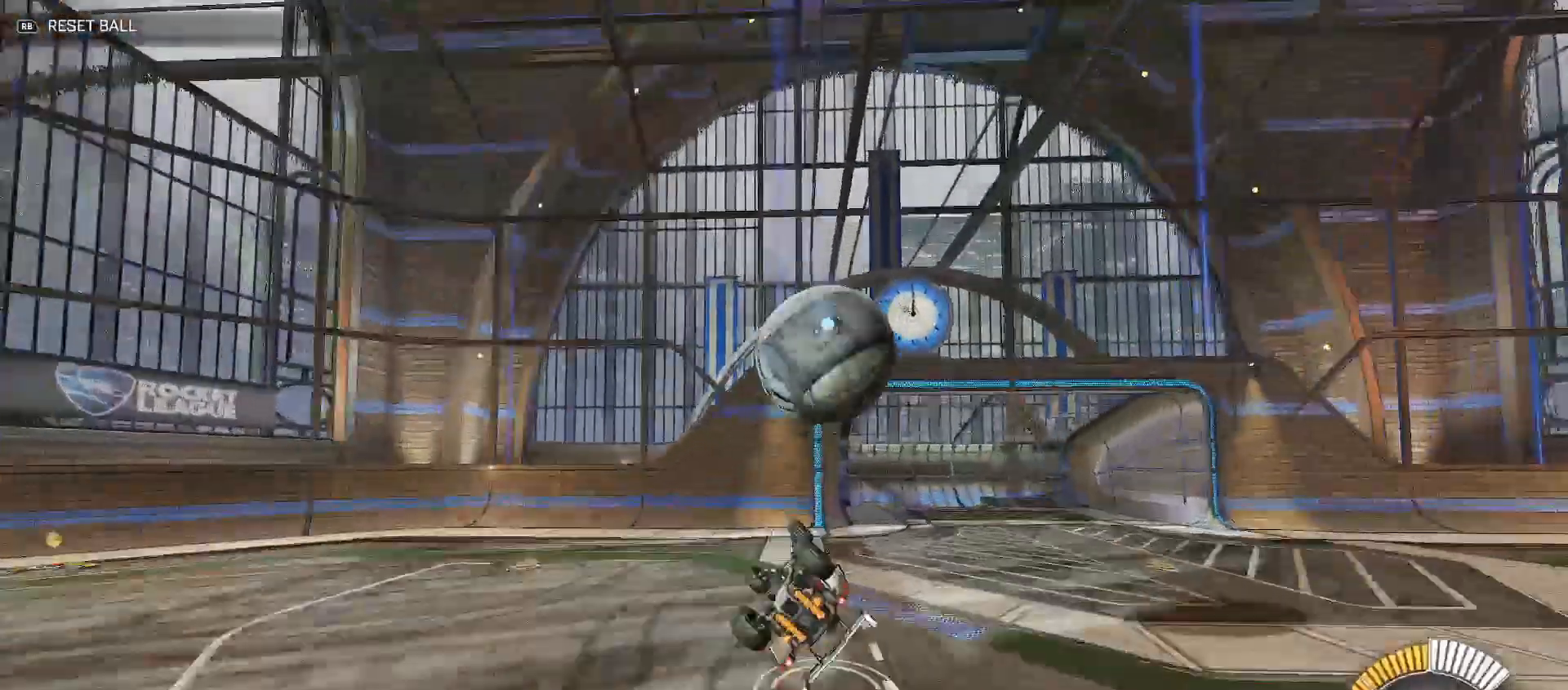
{"dt_ms": 500, "buttons": ["B", "Y", "R2"], "left_stick": "up-right", "right_stick": "center", "events": [[17, "R2", "up"], [167, "R2", "down"], [200, "B", "down"], [233, "left_stick", "up-right"], [267, "Y", "down"]]}
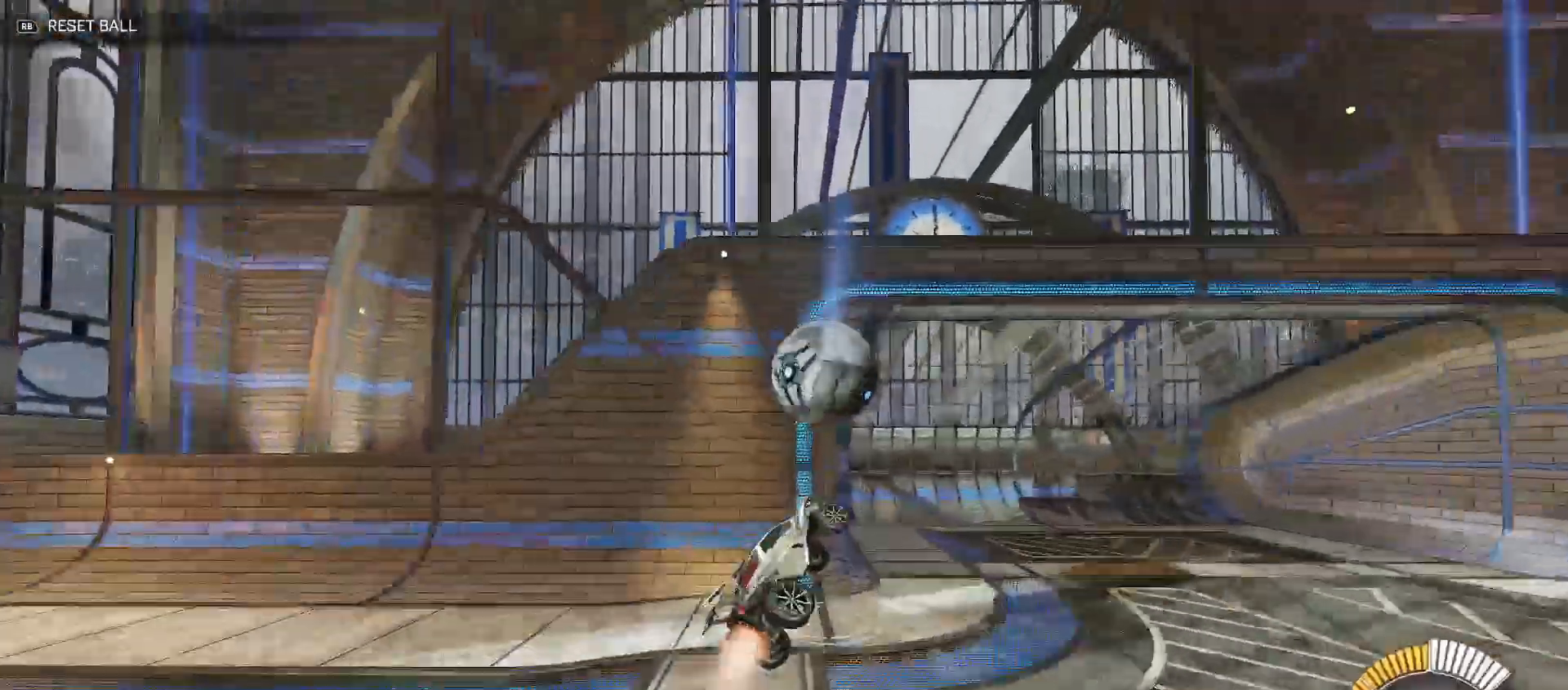
{"dt_ms": 500, "buttons": ["X", "R2"], "left_stick": "down-right", "right_stick": "center", "events": [[83, "B", "up"], [117, "Y", "up"], [267, "X", "down"], [267, "left_stick", "right"], [500, "left_stick", "down-right"]]}
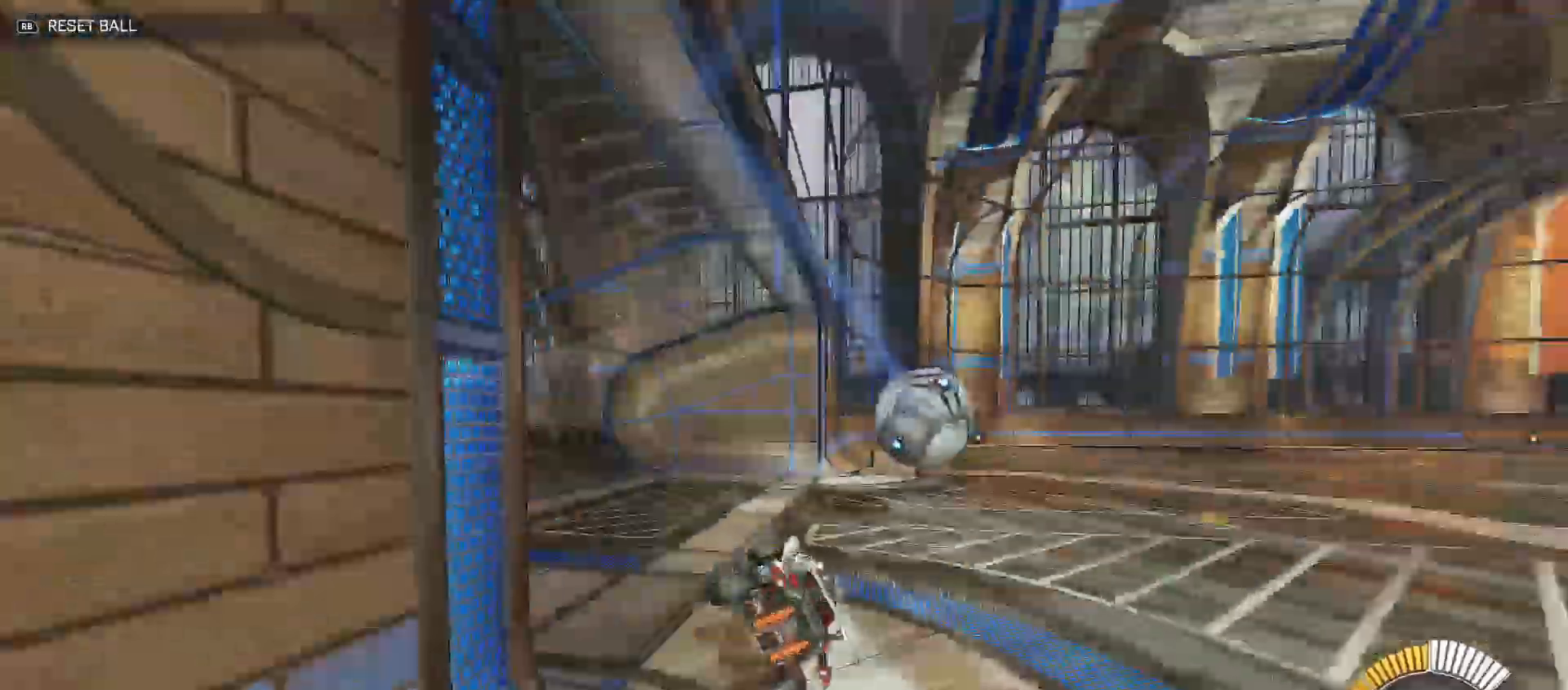
{"dt_ms": 500, "buttons": ["B", "R2"], "left_stick": "left", "right_stick": "center", "events": [[100, "B", "down"], [117, "X", "up"], [133, "Y", "down"], [183, "left_stick", "down-left"], [350, "Y", "up"], [417, "left_stick", "left"]]}
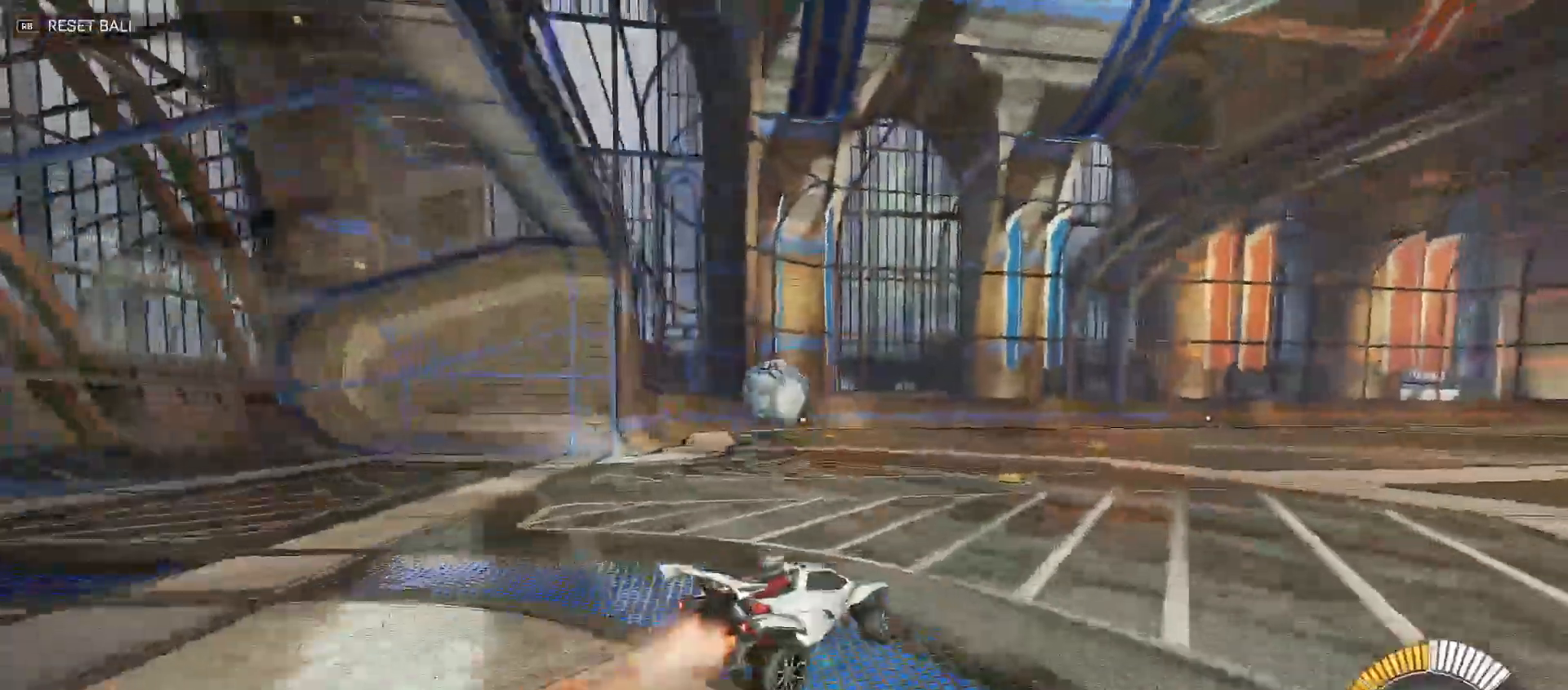
{"dt_ms": 500, "buttons": ["A", "R2"], "left_stick": "up-left", "right_stick": "center", "events": [[183, "left_stick", "center"], [300, "B", "up"], [383, "left_stick", "up-left"], [400, "A", "down"]]}
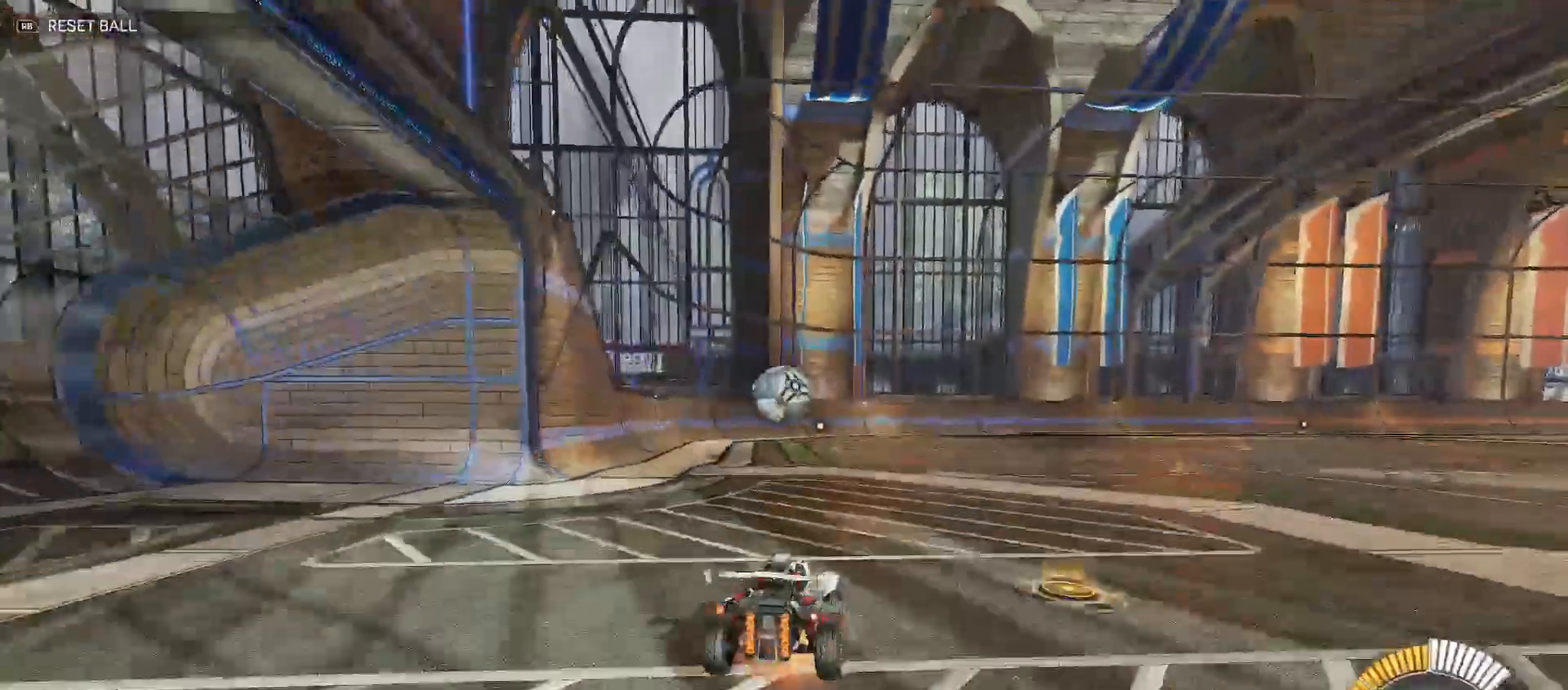
{"dt_ms": 500, "buttons": [], "left_stick": "center", "right_stick": "center", "events": [[33, "left_stick", "down"], [50, "Y", "down"], [67, "B", "down"], [100, "A", "up"], [150, "B", "up"], [183, "R2", "up"], [183, "Y", "up"], [217, "left_stick", "center"], [233, "right_stick", "down-left"], [267, "START", "down"], [383, "START", "up"], [400, "right_stick", "center"]]}
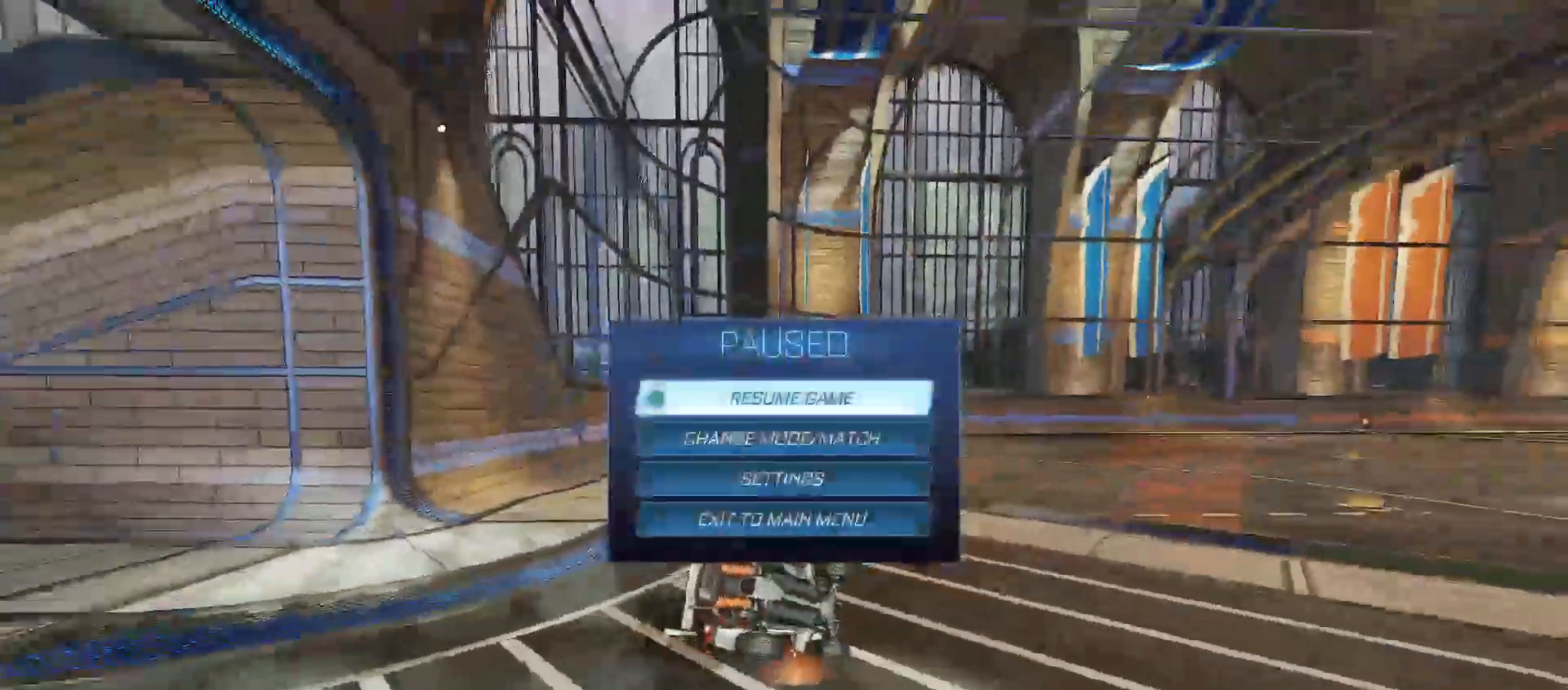
{"dt_ms": 500, "buttons": [], "left_stick": "center", "right_stick": "center", "events": [[167, "R2", "down"], [283, "R2", "up"]]}